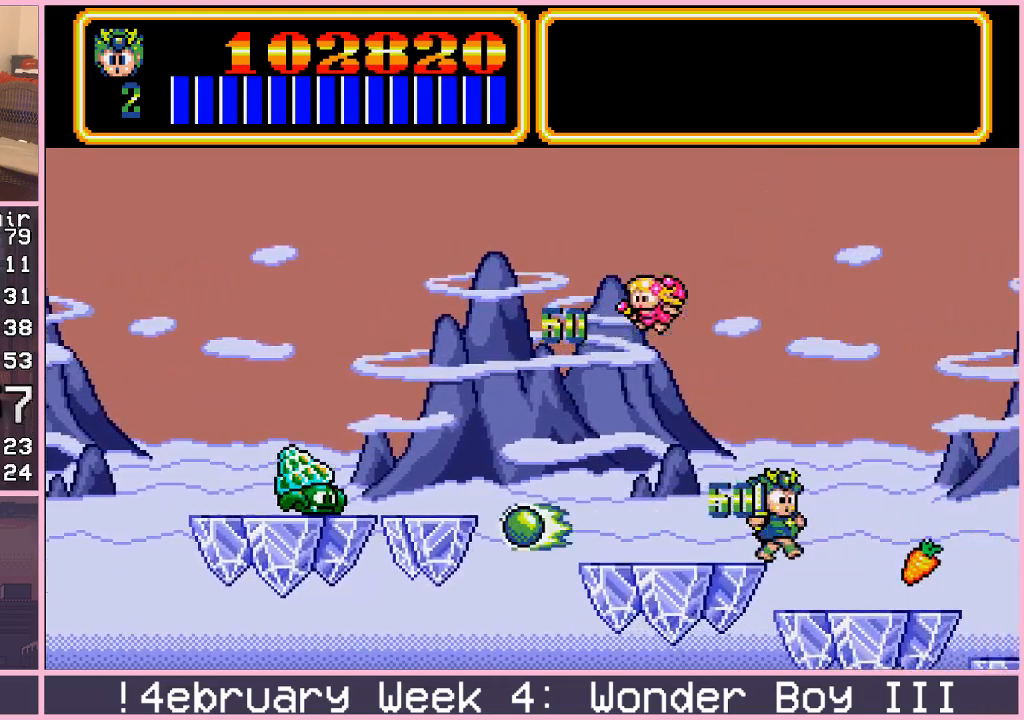
Gameplay with a controller (arcade stick); each line is a JSON object with the inputs held at the frame after it. "events" lists button and stick changes between this image and that frame as [ms after this image, input, new state], when the widget could be followed in between. Not read: L3 R3.
{"buttons": [], "left_stick": "right", "events": []}
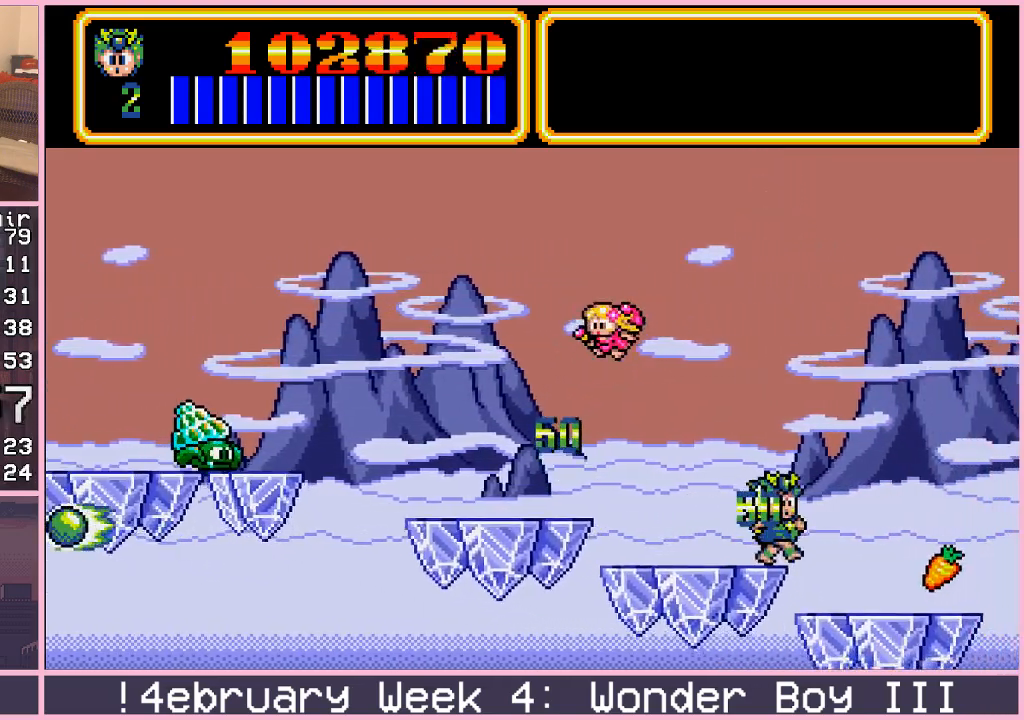
{"buttons": [], "left_stick": "right", "events": []}
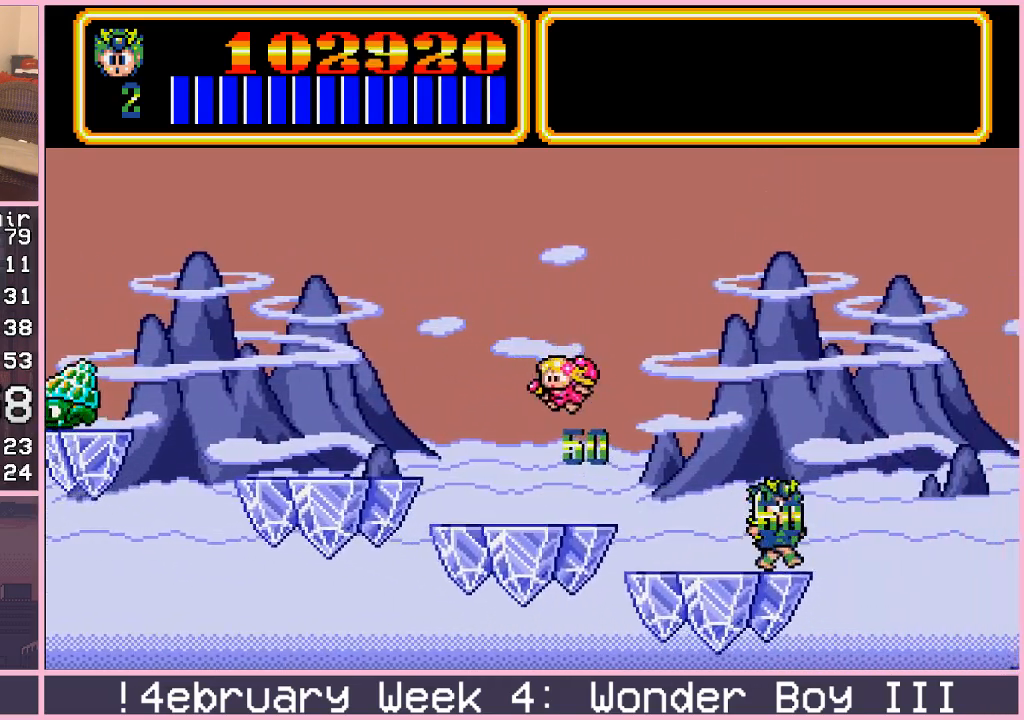
{"buttons": ["CIRCLE"], "left_stick": "up-right", "events": [[133, "CIRCLE", "down"], [417, "left_stick", "up-right"]]}
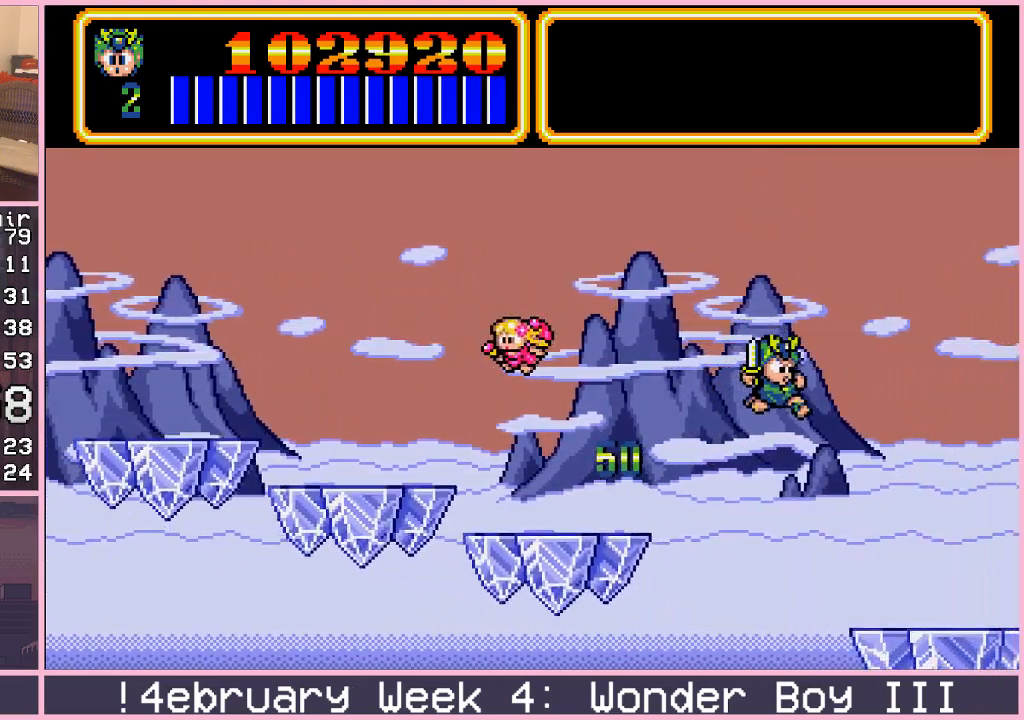
{"buttons": ["CIRCLE"], "left_stick": "up-right", "events": []}
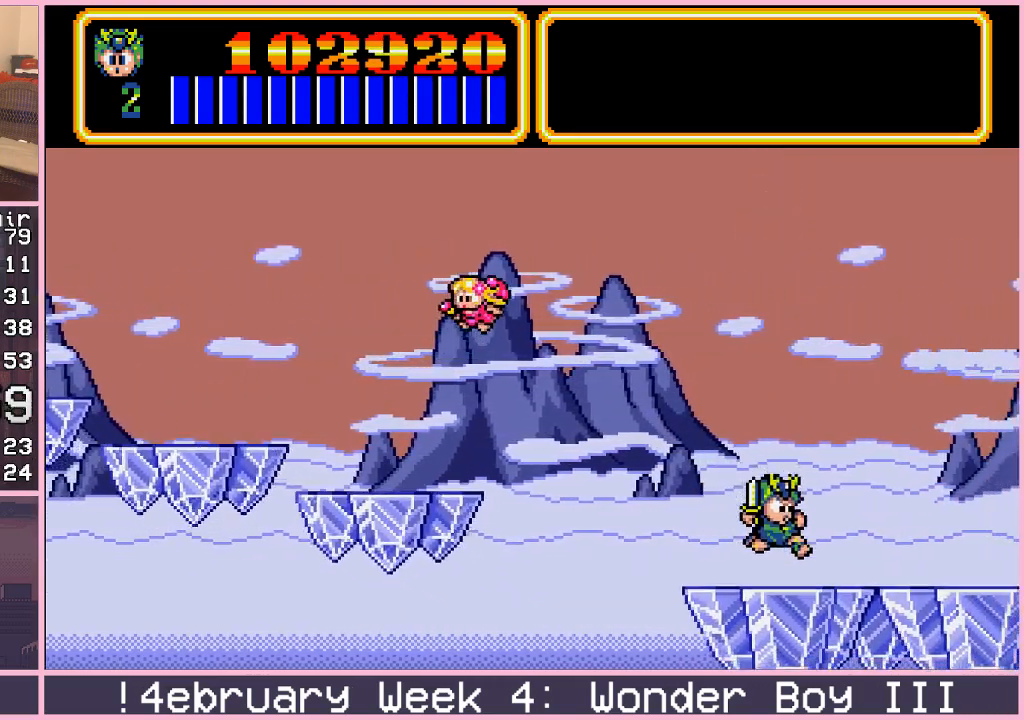
{"buttons": ["CROSS"], "left_stick": "right", "events": [[33, "CIRCLE", "up"], [50, "left_stick", "right"], [250, "CIRCLE", "down"], [350, "CIRCLE", "up"], [483, "CROSS", "down"]]}
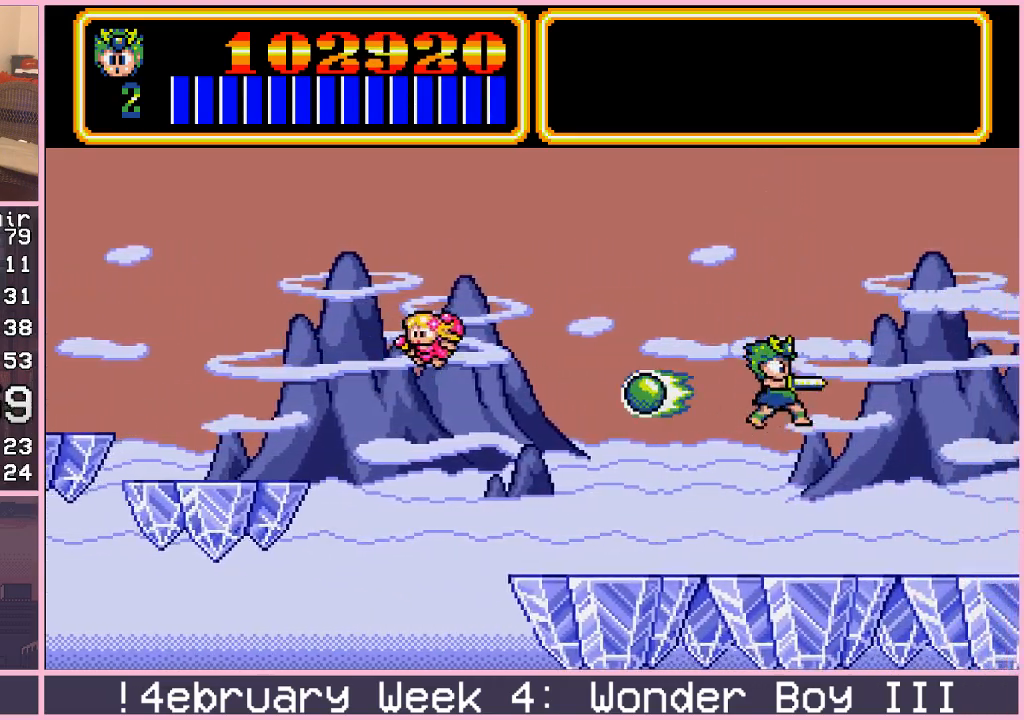
{"buttons": [], "left_stick": "right", "events": [[17, "CROSS", "up"], [117, "CROSS", "down"], [150, "CROSS", "up"], [250, "CROSS", "down"], [300, "CROSS", "up"]]}
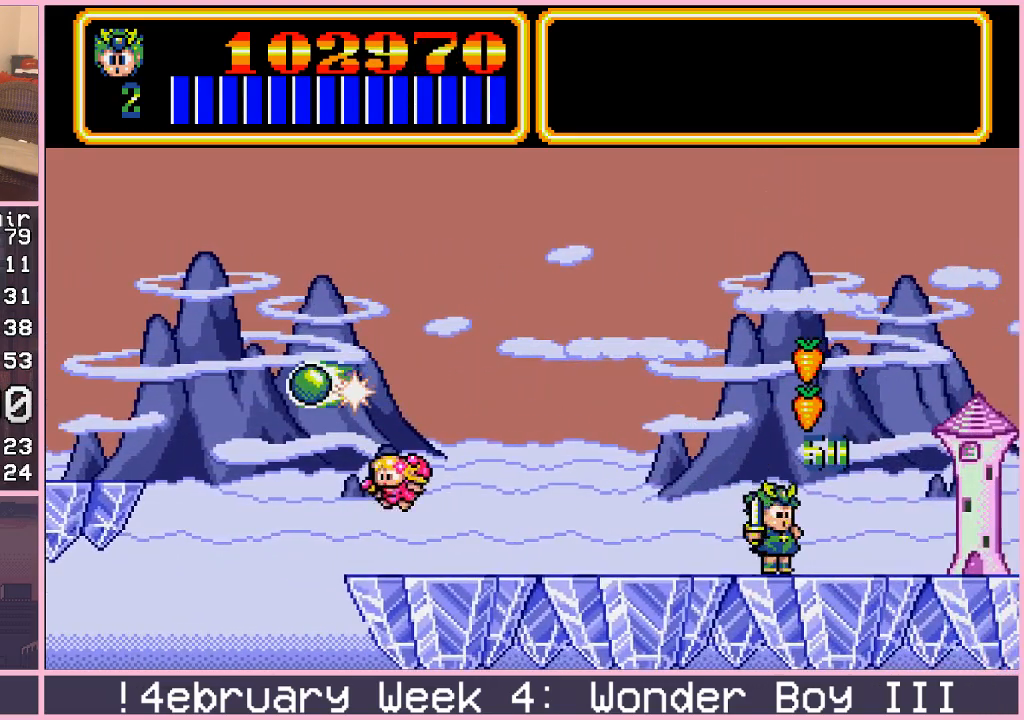
{"buttons": [], "left_stick": "right", "events": [[33, "CIRCLE", "down"], [133, "CIRCLE", "up"], [167, "CROSS", "down"], [217, "CROSS", "up"], [300, "CROSS", "down"], [350, "CROSS", "up"], [433, "CROSS", "down"], [467, "CROSS", "up"]]}
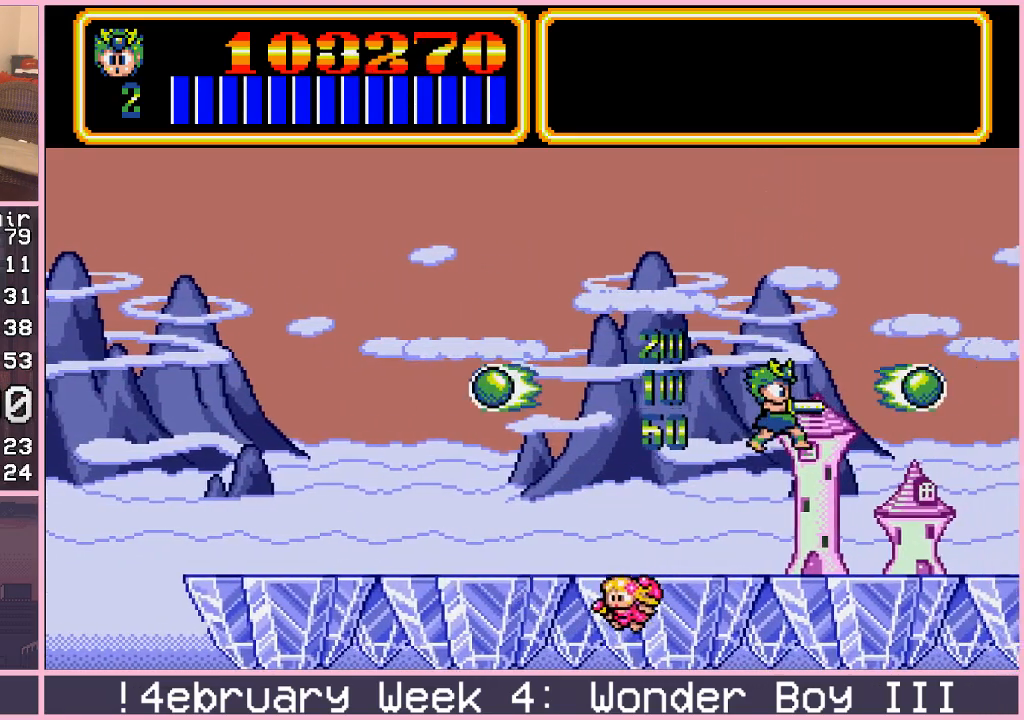
{"buttons": ["CROSS"], "left_stick": "right", "events": [[33, "CROSS", "down"], [117, "CROSS", "up"], [317, "CIRCLE", "down"], [433, "CIRCLE", "up"], [450, "CROSS", "down"]]}
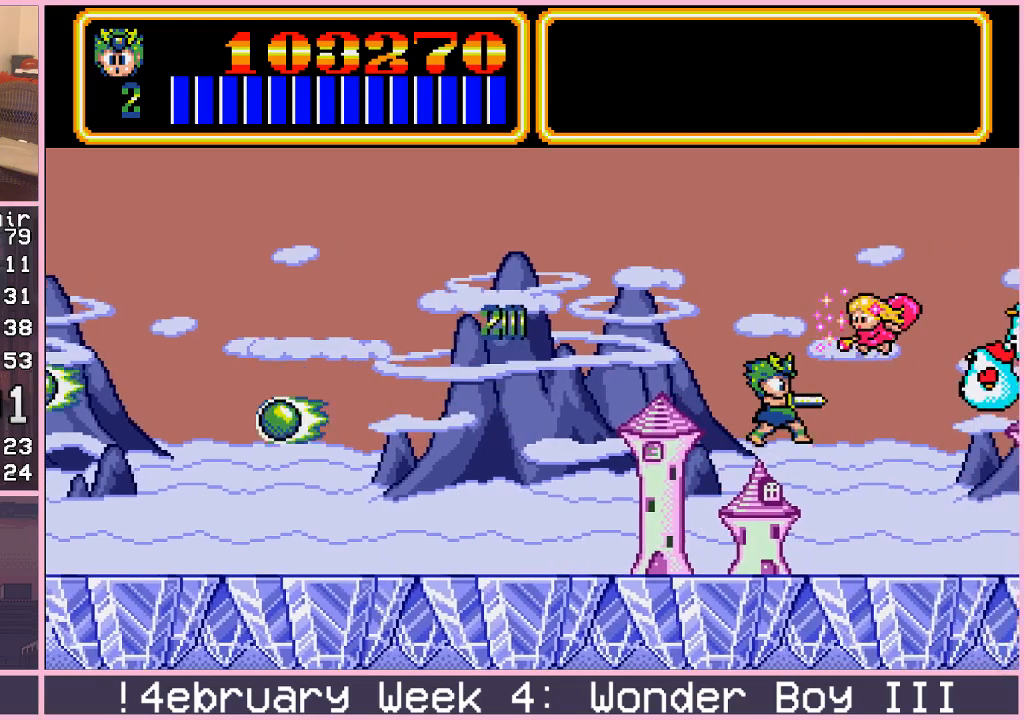
{"buttons": [], "left_stick": "right", "events": [[17, "CROSS", "up"], [100, "CROSS", "down"], [133, "CROSS", "up"], [217, "CROSS", "down"], [283, "CROSS", "up"], [350, "CROSS", "down"], [417, "CROSS", "up"]]}
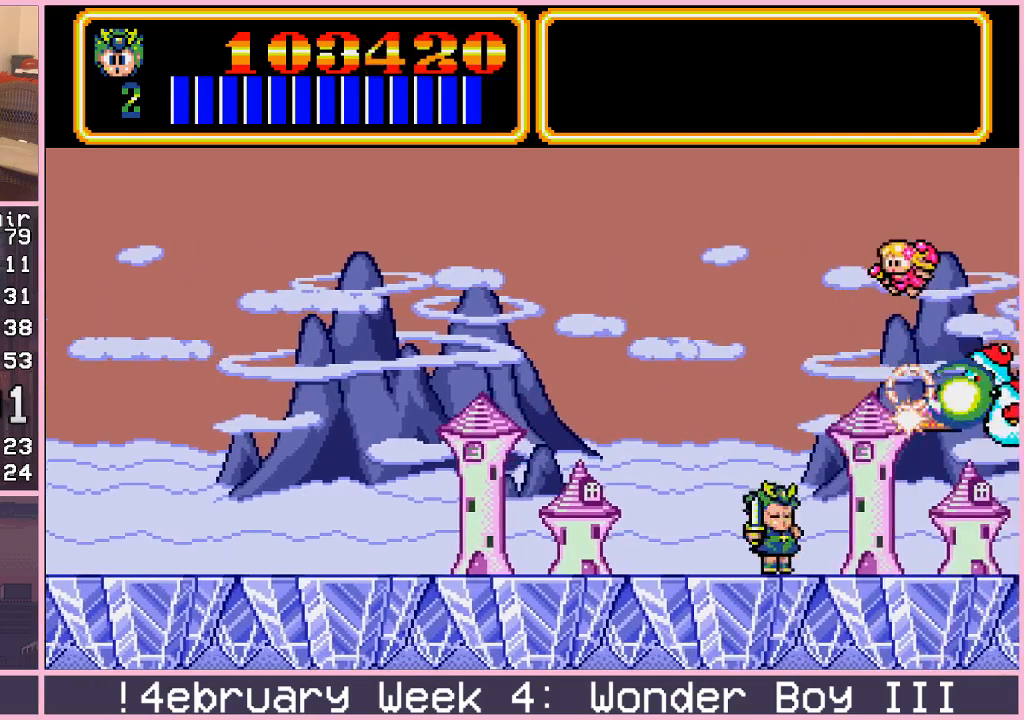
{"buttons": [], "left_stick": "right", "events": [[117, "CIRCLE", "down"], [183, "CIRCLE", "up"], [200, "CROSS", "down"], [250, "CROSS", "up"], [317, "CROSS", "down"], [350, "CROSS", "up"], [433, "CROSS", "down"], [483, "CROSS", "up"]]}
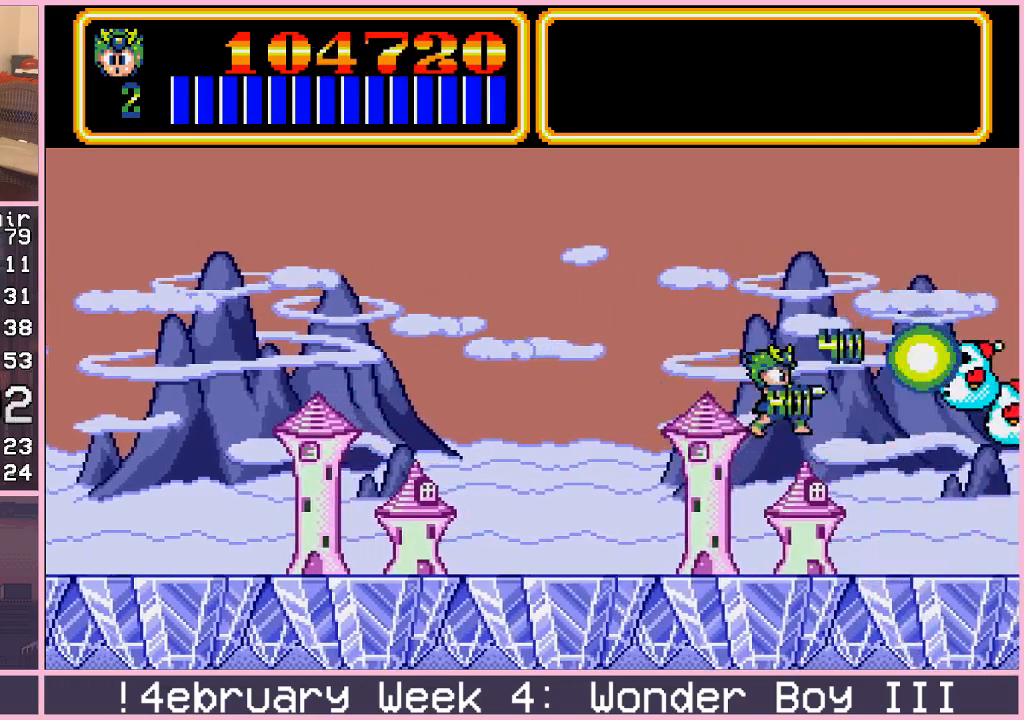
{"buttons": [], "left_stick": "right", "events": [[67, "CROSS", "down"], [100, "CROSS", "up"], [167, "CROSS", "down"], [233, "CROSS", "up"], [367, "CIRCLE", "down"], [433, "CIRCLE", "up"], [433, "CROSS", "down"], [483, "CROSS", "up"]]}
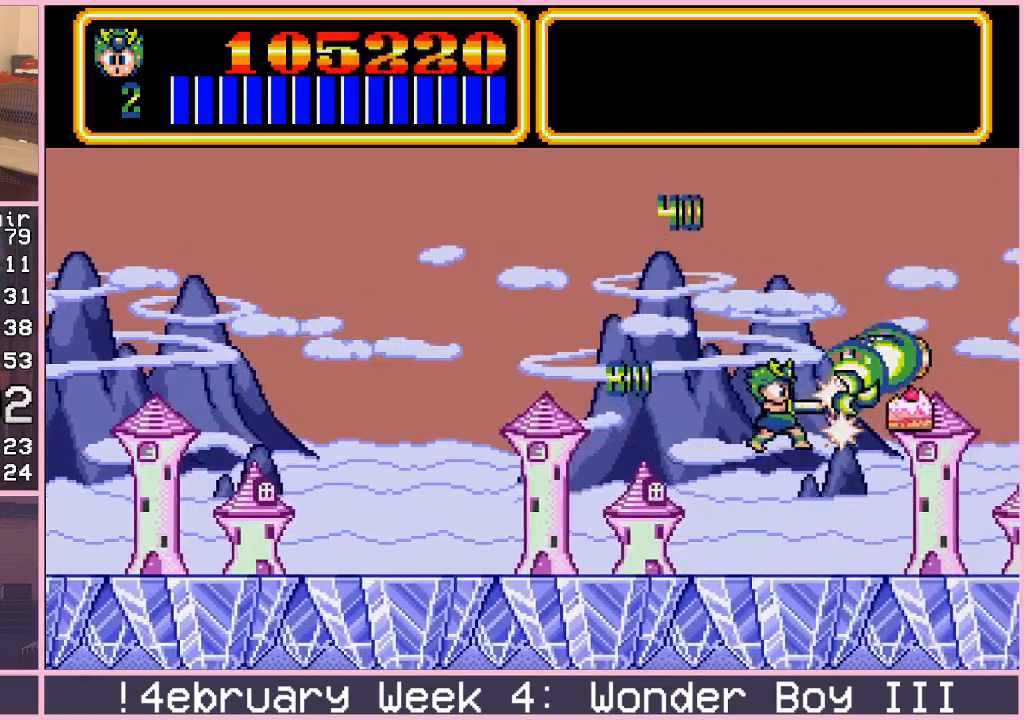
{"buttons": [], "left_stick": "right", "events": [[50, "CROSS", "down"], [67, "left_stick", "center"], [100, "CROSS", "up"], [150, "CROSS", "down"], [217, "CROSS", "up"], [250, "left_stick", "right"]]}
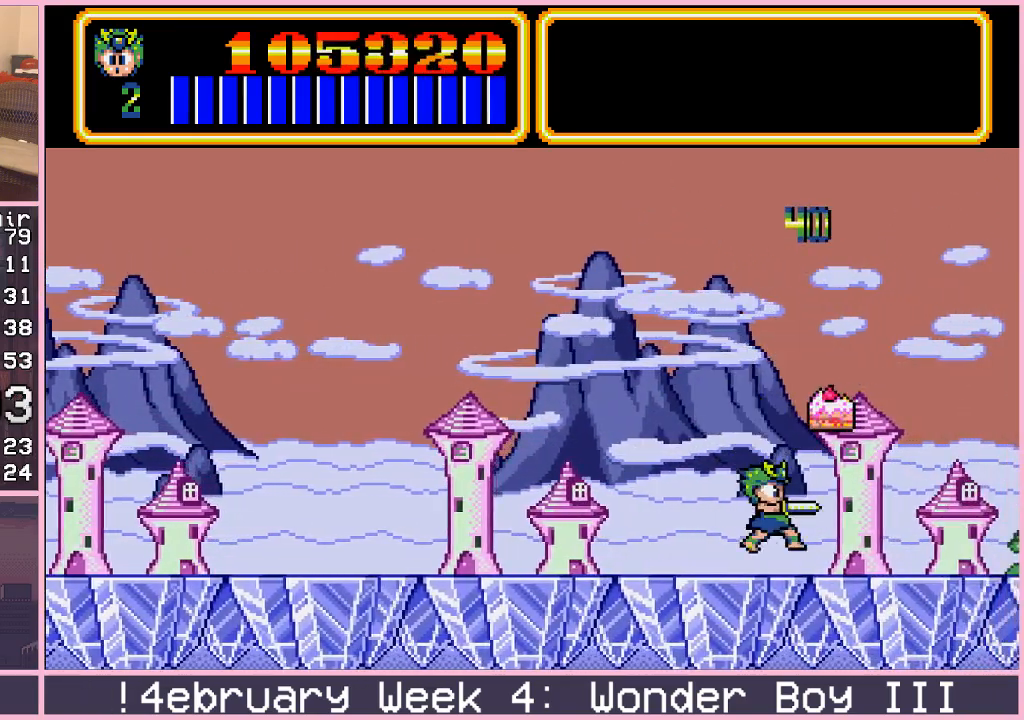
{"buttons": [], "left_stick": "right", "events": [[117, "CIRCLE", "down"], [200, "CIRCLE", "up"]]}
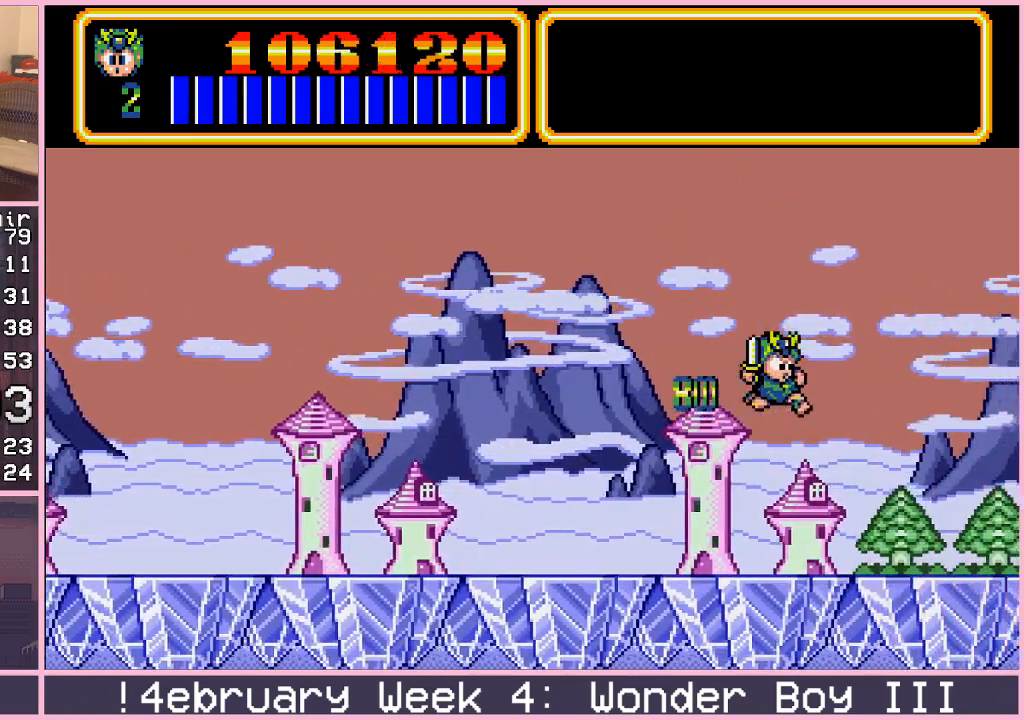
{"buttons": ["CROSS"], "left_stick": "right", "events": [[417, "CROSS", "down"]]}
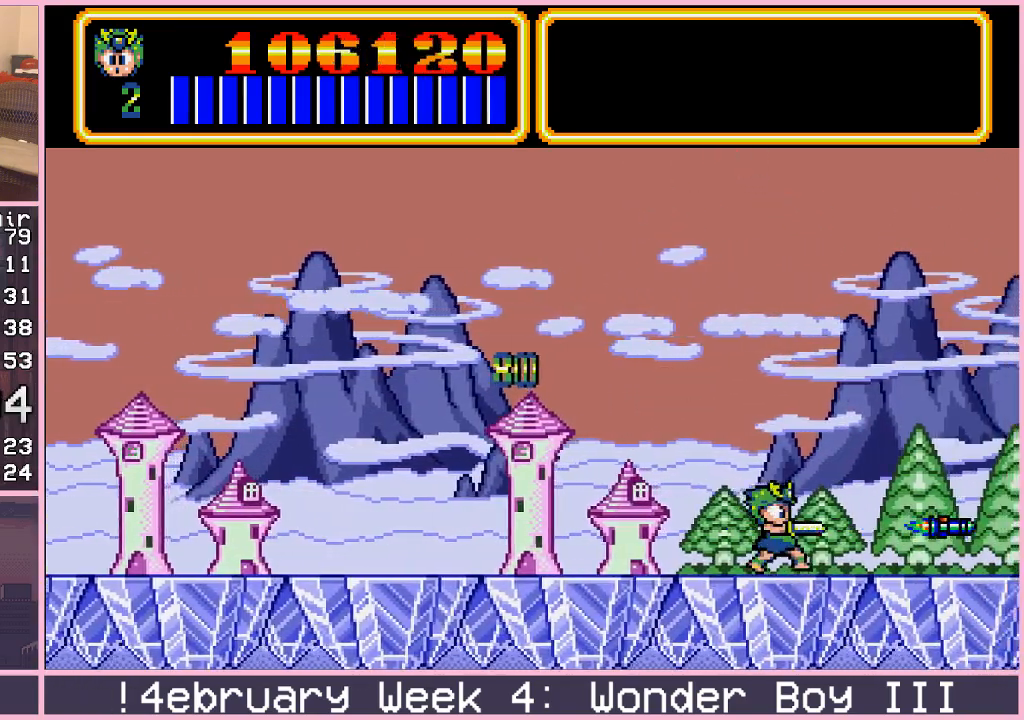
{"buttons": [], "left_stick": "right", "events": [[83, "CROSS", "up"], [200, "CROSS", "down"], [450, "CROSS", "up"]]}
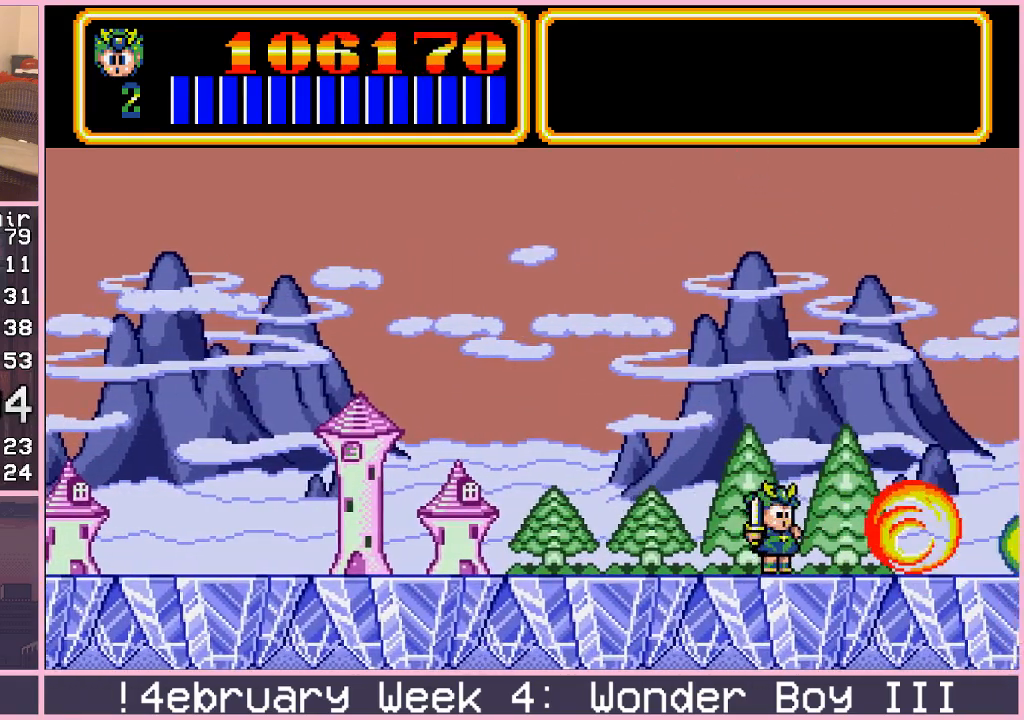
{"buttons": ["CROSS"], "left_stick": "right", "events": [[50, "CROSS", "down"], [233, "CROSS", "up"], [350, "CROSS", "down"], [417, "CROSS", "up"], [483, "CROSS", "down"]]}
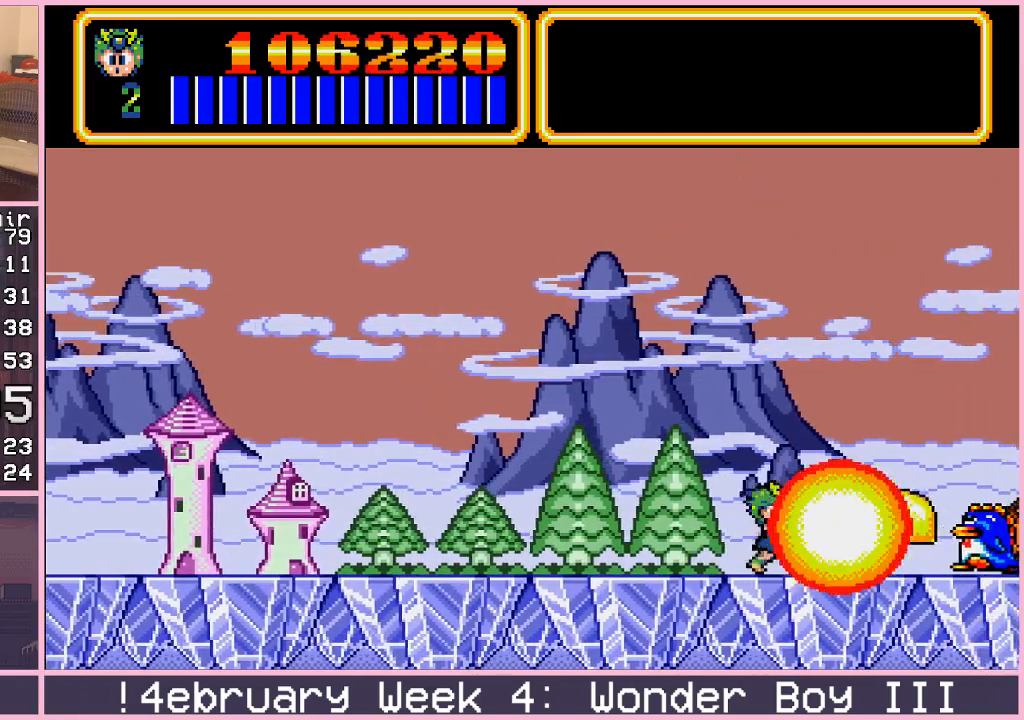
{"buttons": [], "left_stick": "right", "events": [[50, "CROSS", "up"], [117, "CROSS", "down"], [150, "CROSS", "up"], [217, "CROSS", "down"], [250, "CROSS", "up"], [317, "CROSS", "down"], [383, "CROSS", "up"], [450, "CROSS", "down"], [483, "CROSS", "up"]]}
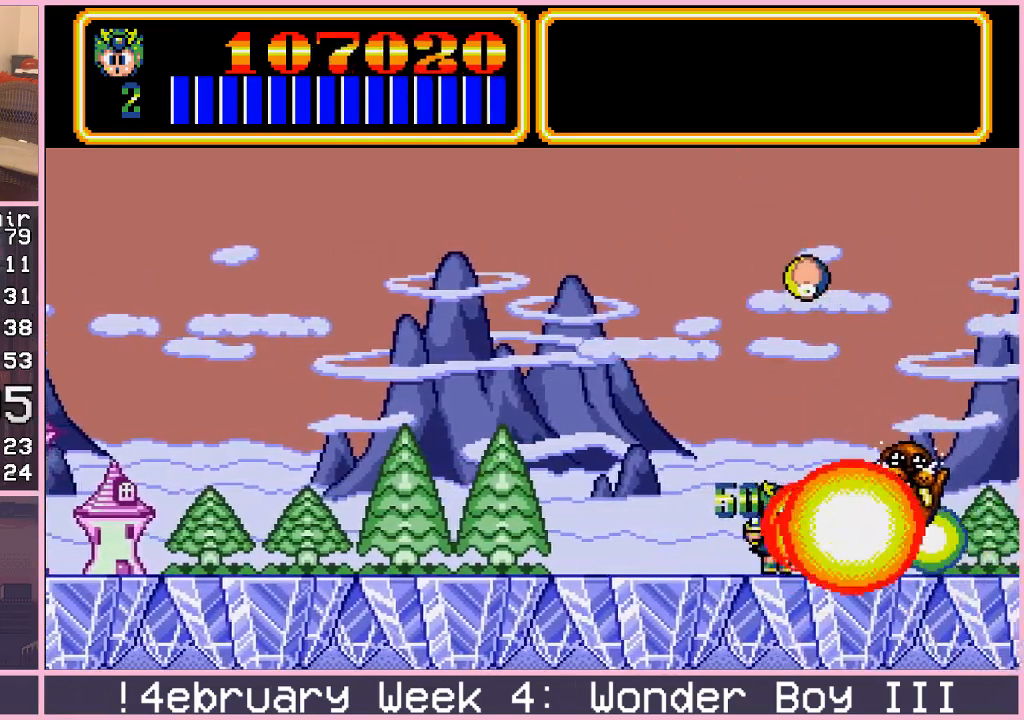
{"buttons": [], "left_stick": "right", "events": [[67, "CROSS", "down"], [83, "left_stick", "center"], [117, "CROSS", "up"], [150, "left_stick", "right"], [167, "CROSS", "down"], [233, "CROSS", "up"], [283, "CROSS", "down"], [350, "CROSS", "up"]]}
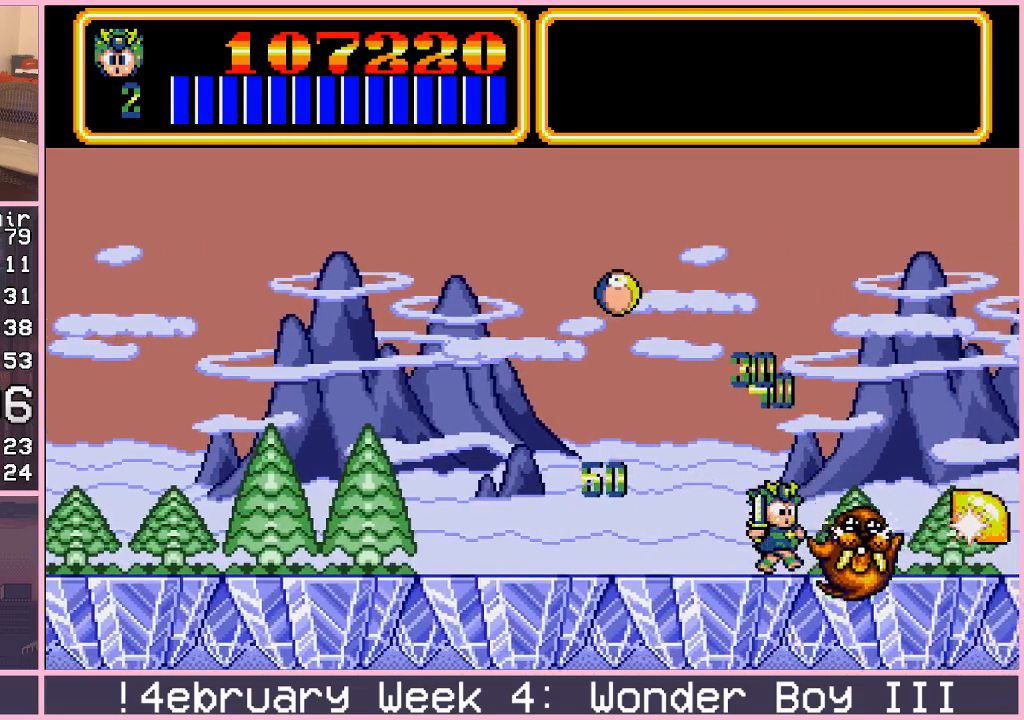
{"buttons": [], "left_stick": "right", "events": [[217, "CROSS", "down"], [317, "CROSS", "up"], [383, "CROSS", "down"], [450, "CROSS", "up"]]}
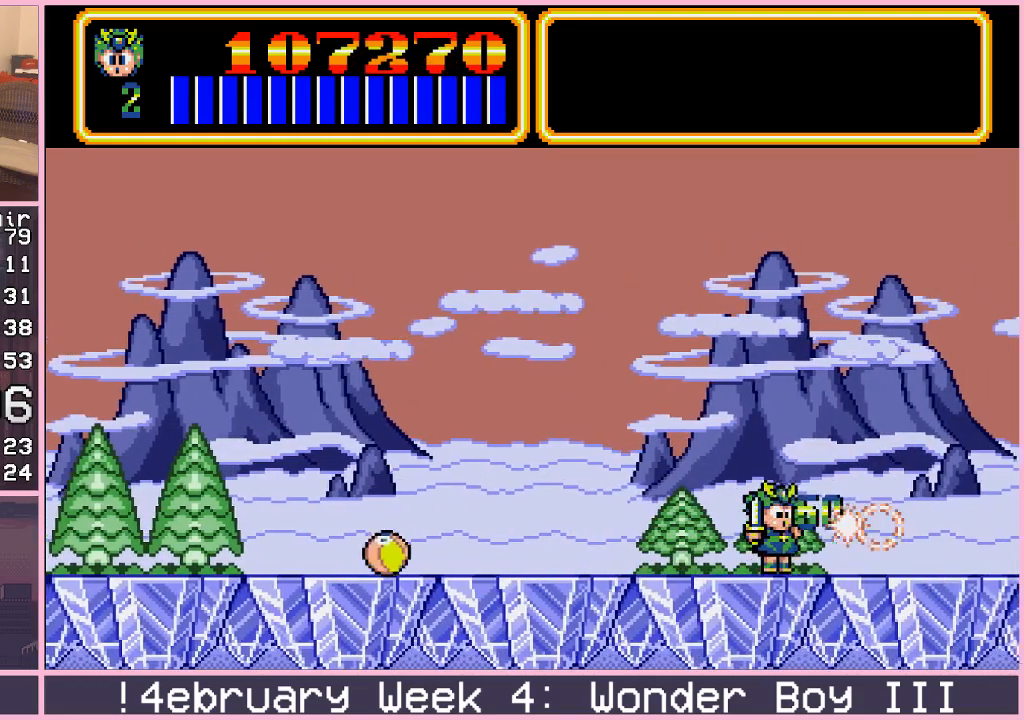
{"buttons": [], "left_stick": "right", "events": [[33, "CROSS", "down"], [67, "CROSS", "up"], [400, "CROSS", "down"], [467, "CROSS", "up"]]}
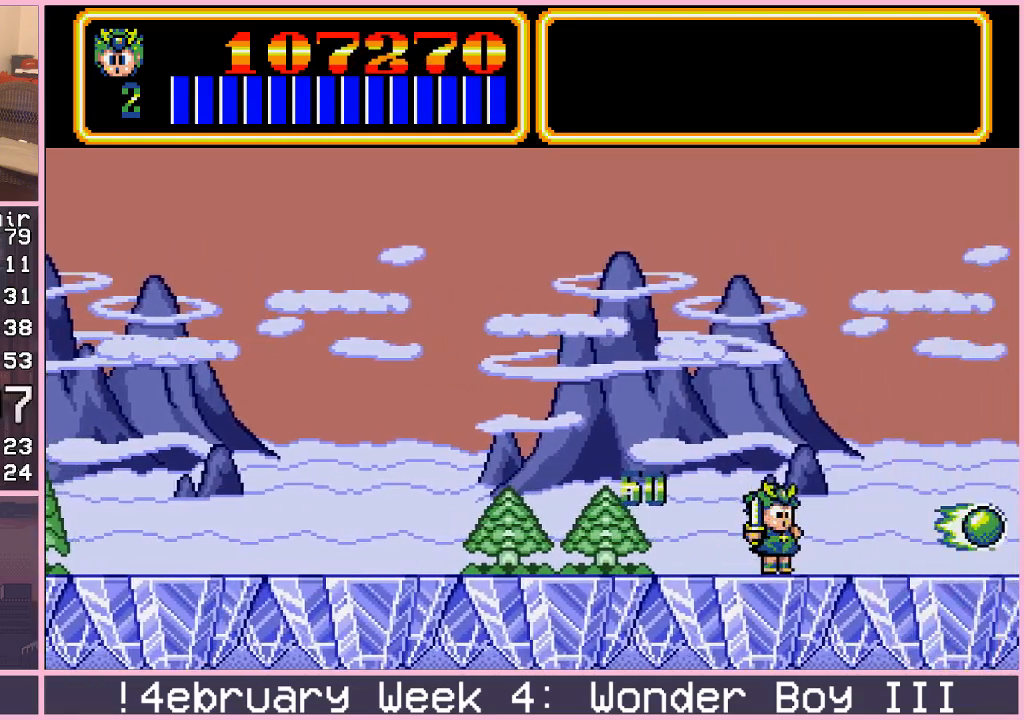
{"buttons": [], "left_stick": "right", "events": [[133, "CROSS", "down"], [200, "CROSS", "up"], [350, "CROSS", "down"], [400, "CROSS", "up"]]}
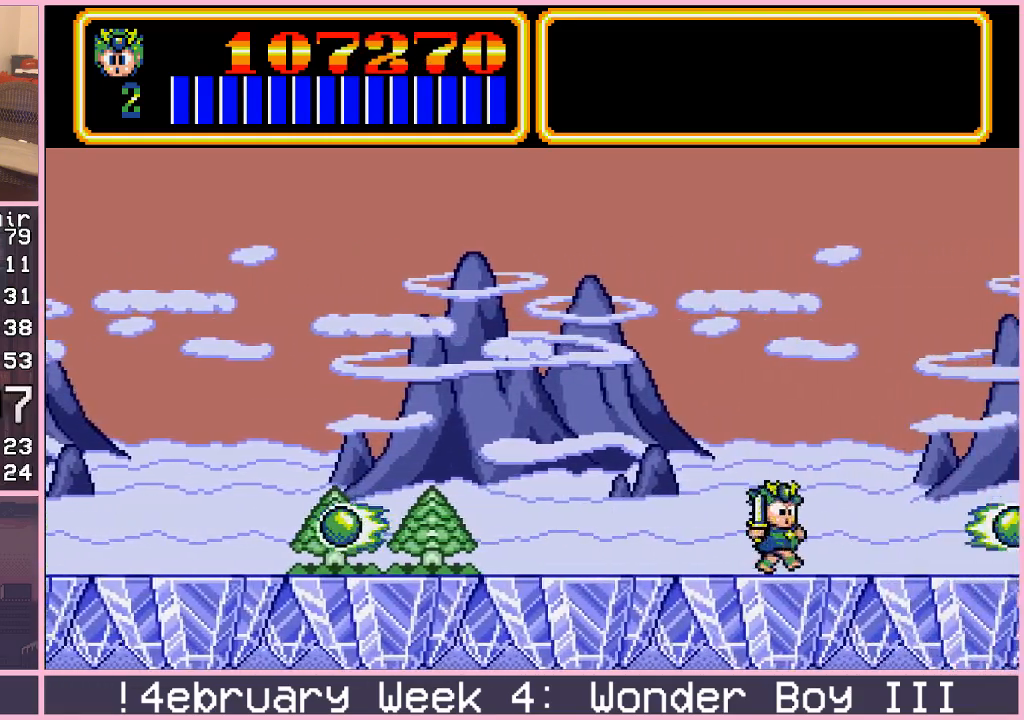
{"buttons": [], "left_stick": "right", "events": [[33, "CROSS", "down"], [100, "CROSS", "up"], [250, "CROSS", "down"], [300, "CROSS", "up"], [450, "CROSS", "down"], [500, "CROSS", "up"]]}
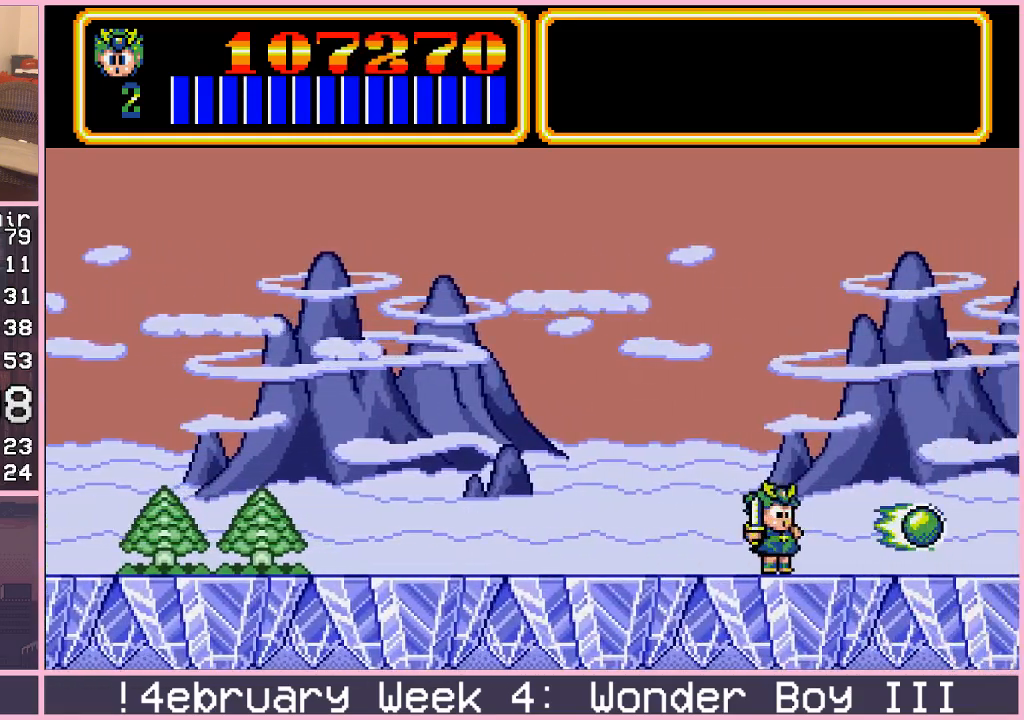
{"buttons": ["CROSS"], "left_stick": "right", "events": [[217, "CROSS", "down"], [267, "CROSS", "up"], [450, "CROSS", "down"]]}
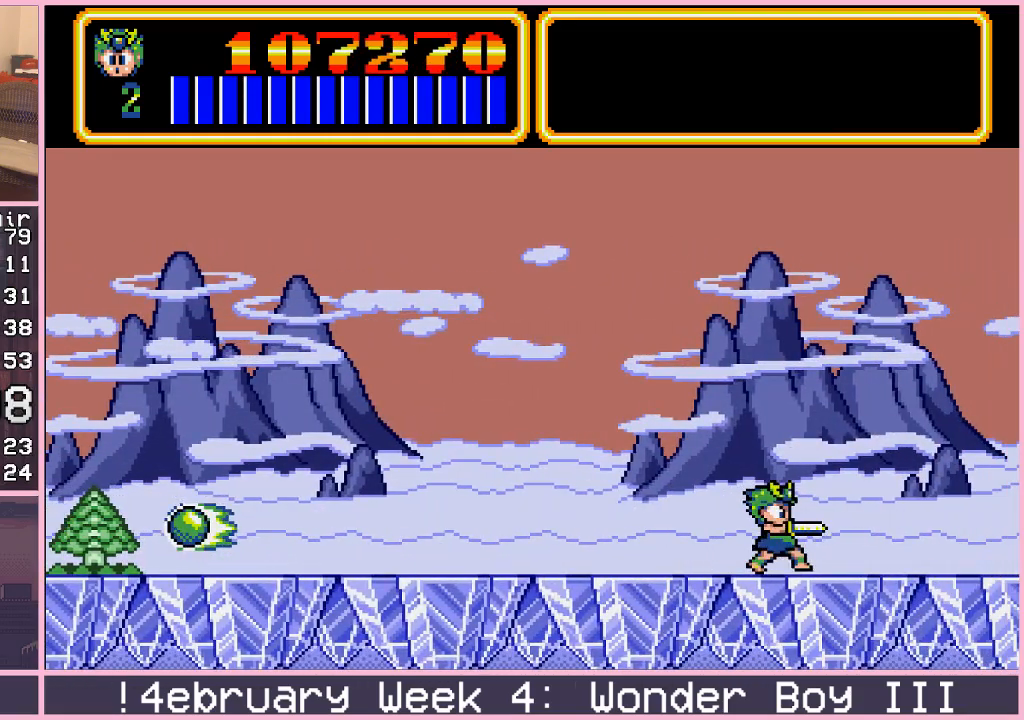
{"buttons": [], "left_stick": "right", "events": [[17, "CROSS", "up"], [183, "CROSS", "down"], [267, "CROSS", "up"]]}
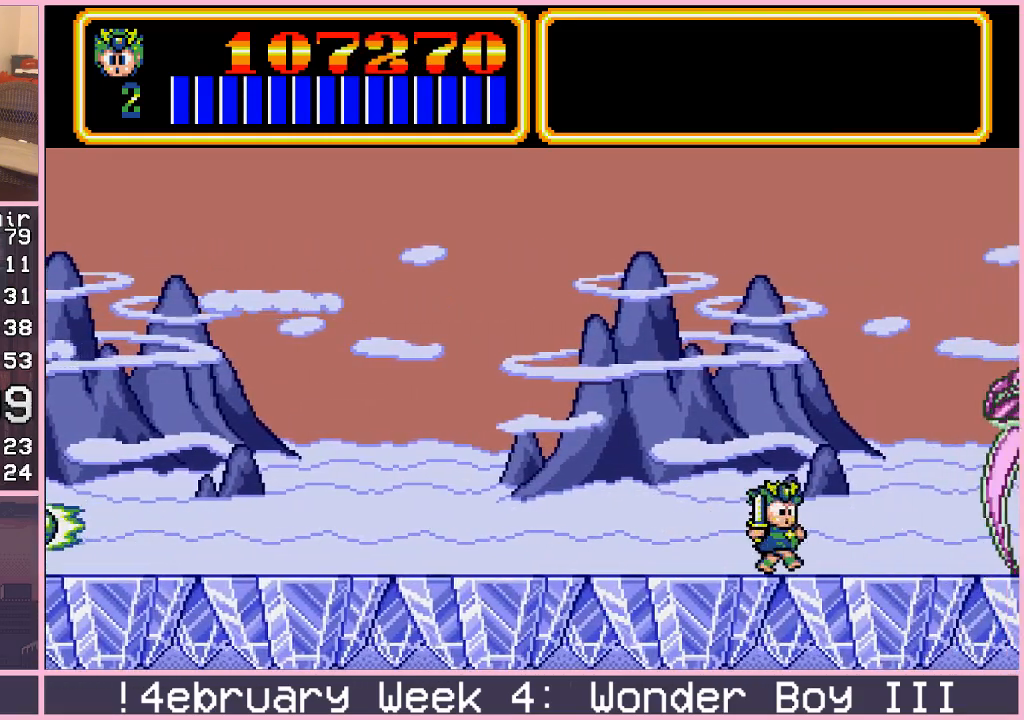
{"buttons": [], "left_stick": "right", "events": []}
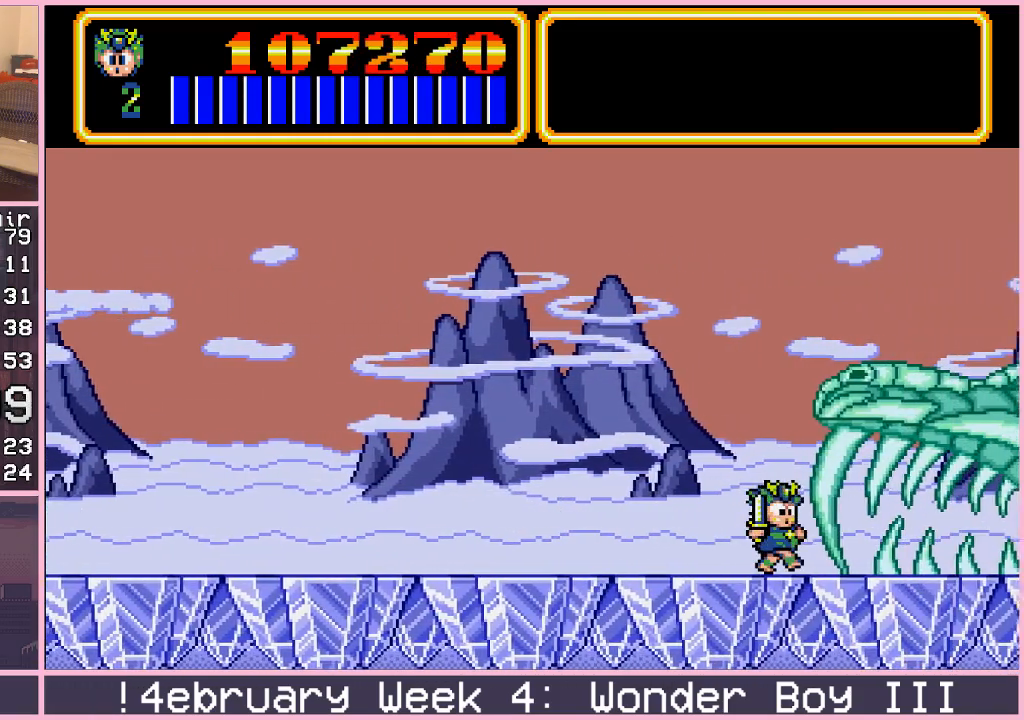
{"buttons": [], "left_stick": "right", "events": []}
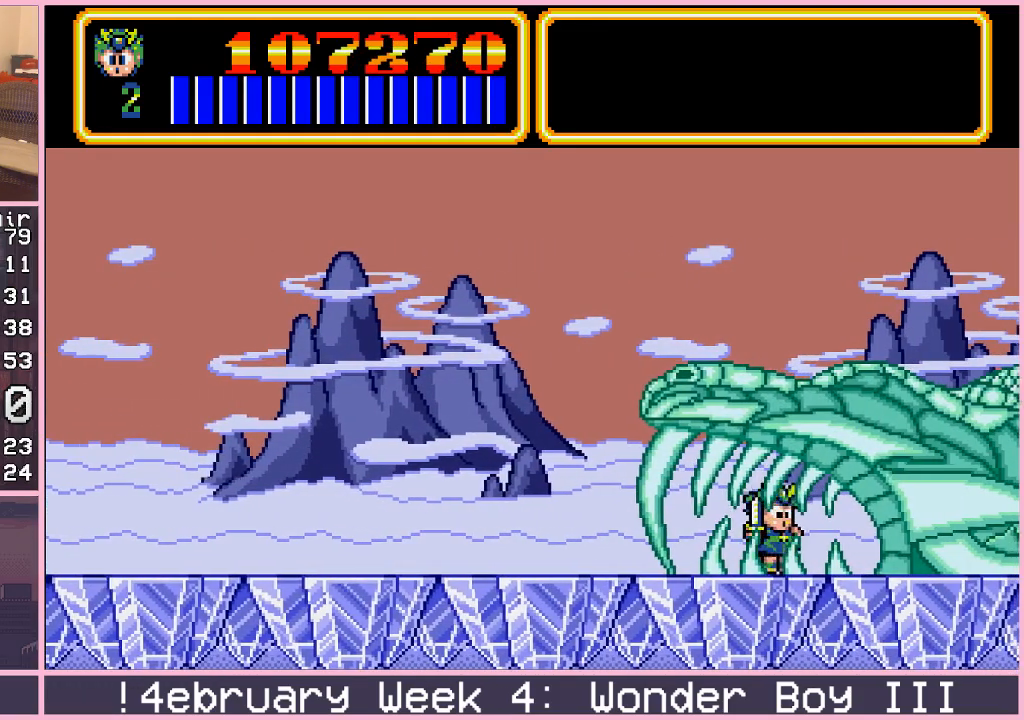
{"buttons": [], "left_stick": "right", "events": []}
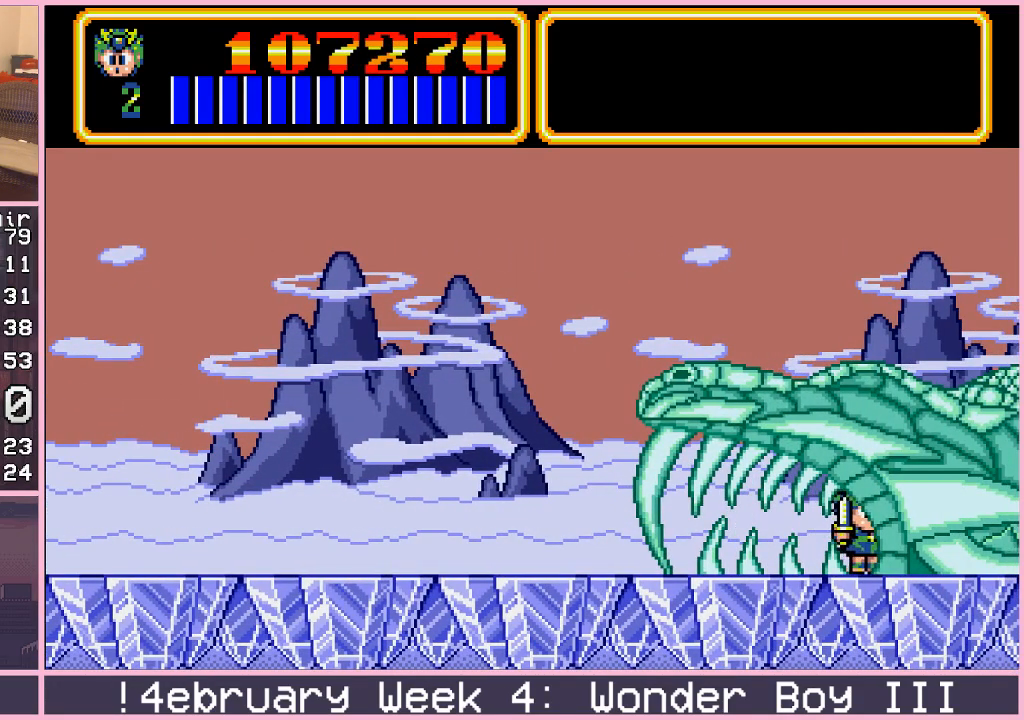
{"buttons": [], "left_stick": "right", "events": []}
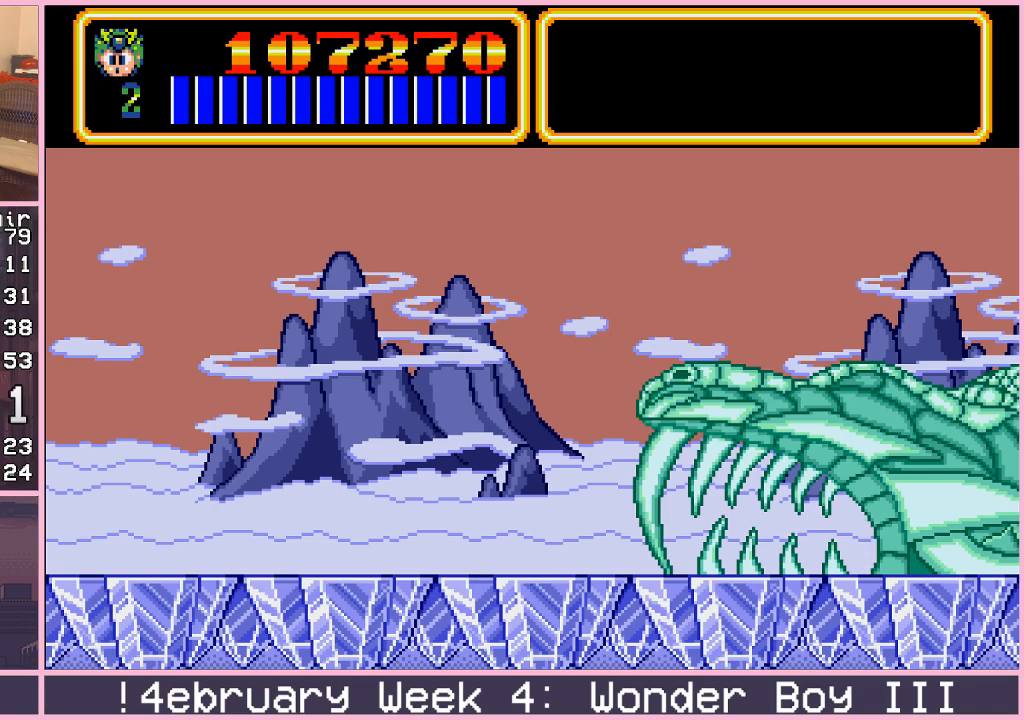
{"buttons": [], "left_stick": "right", "events": []}
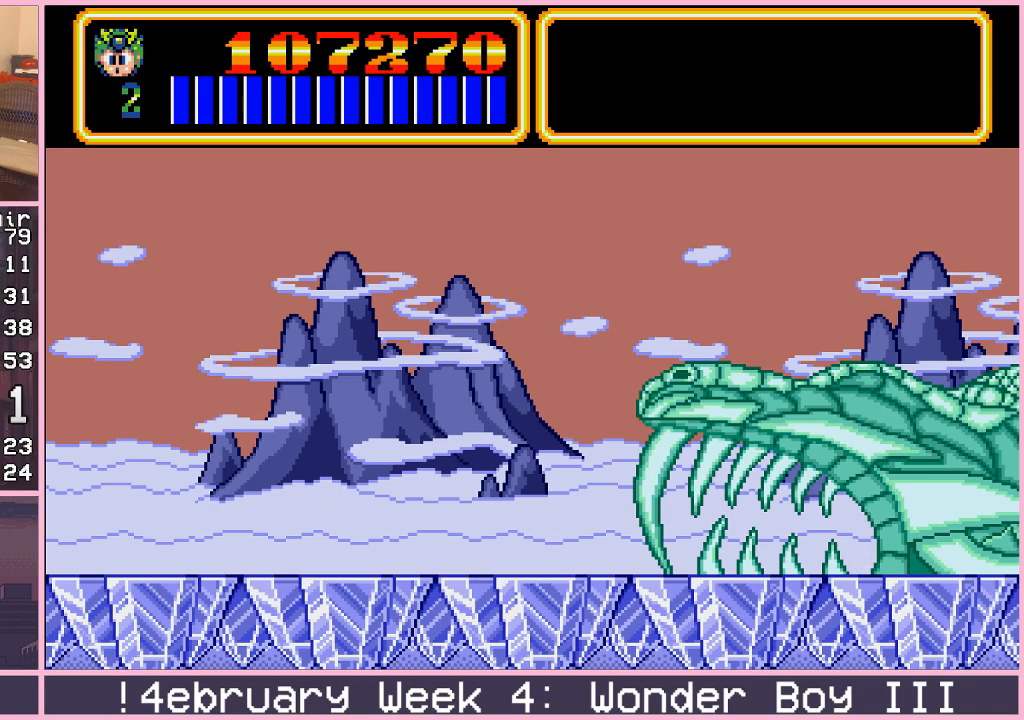
{"buttons": [], "left_stick": "right", "events": []}